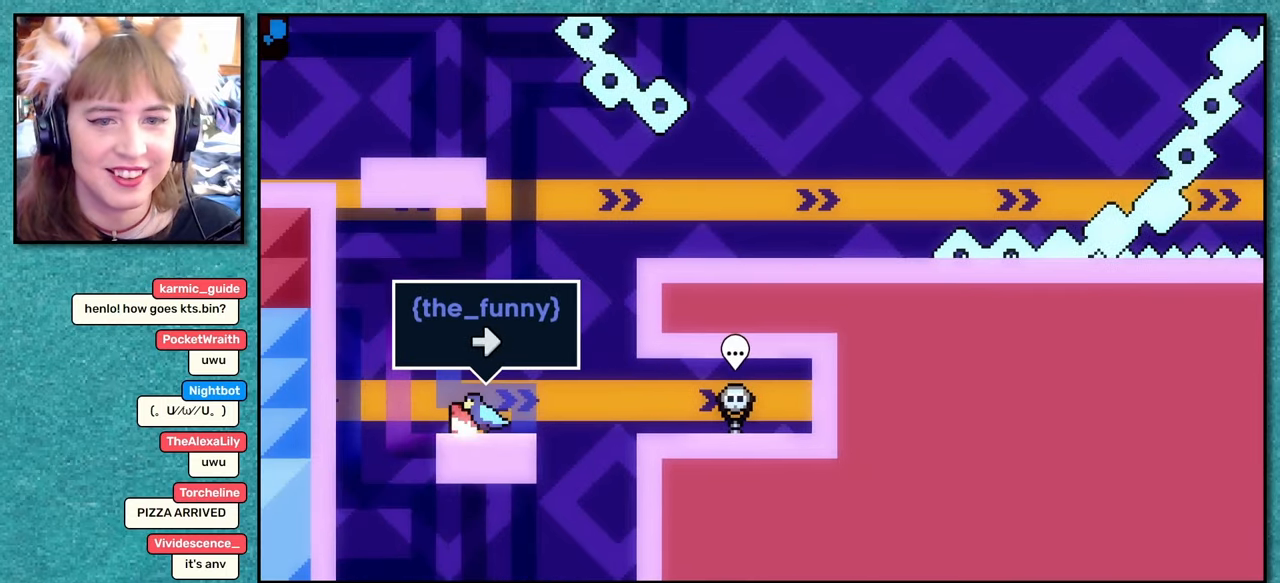
Gameplay with keyboard; each line is a JSON object with the keys held at the frame after it. "events" lists presses ("down") and releases ("up") of "dash", "demo", "down", "grab", "jump", "left", "pause", "right", "talk" and "up" between this image and that frame as [ms after this image, input, new state], when the widget could be followed in between. No other keys are recorded. Mouse input is not recorded. Key names are as the overlay labels them; some are game actions (e.g. jump) rather than physical keys.
{"keys": [], "events": [[17, "dash", "down"], [33, "jump", "down"], [150, "dash", "up"], [150, "jump", "up"], [167, "down", "up"], [200, "right", "up"]]}
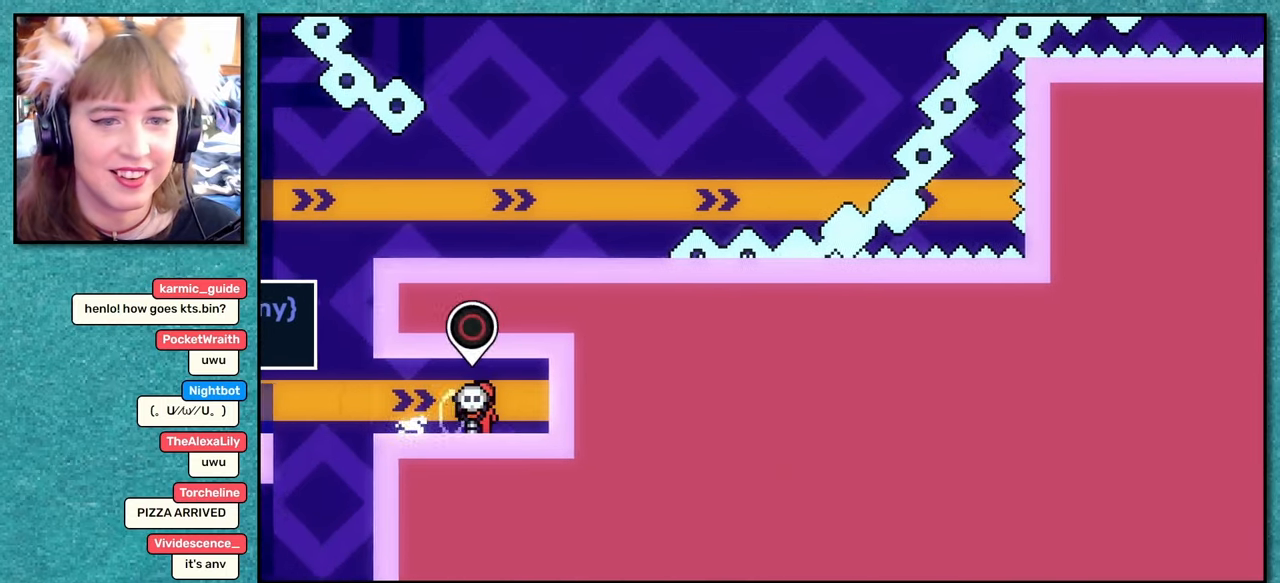
{"keys": [], "events": [[317, "talk", "down"], [467, "talk", "up"]]}
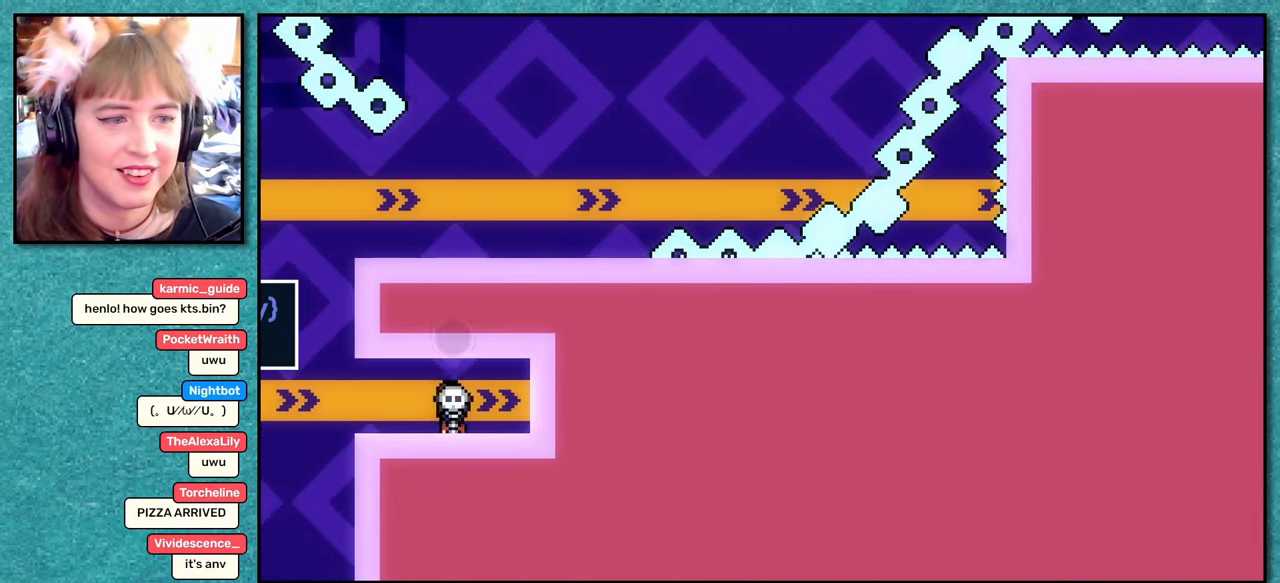
{"keys": [], "events": []}
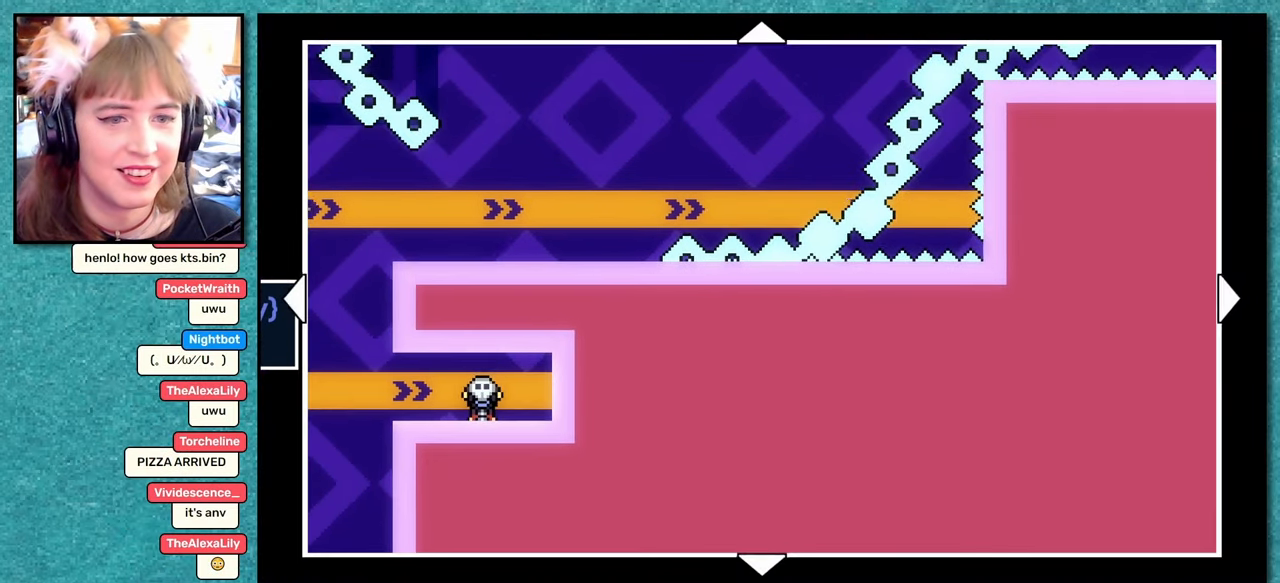
{"keys": ["left"], "events": [[83, "up", "down"], [283, "left", "down"], [350, "up", "up"]]}
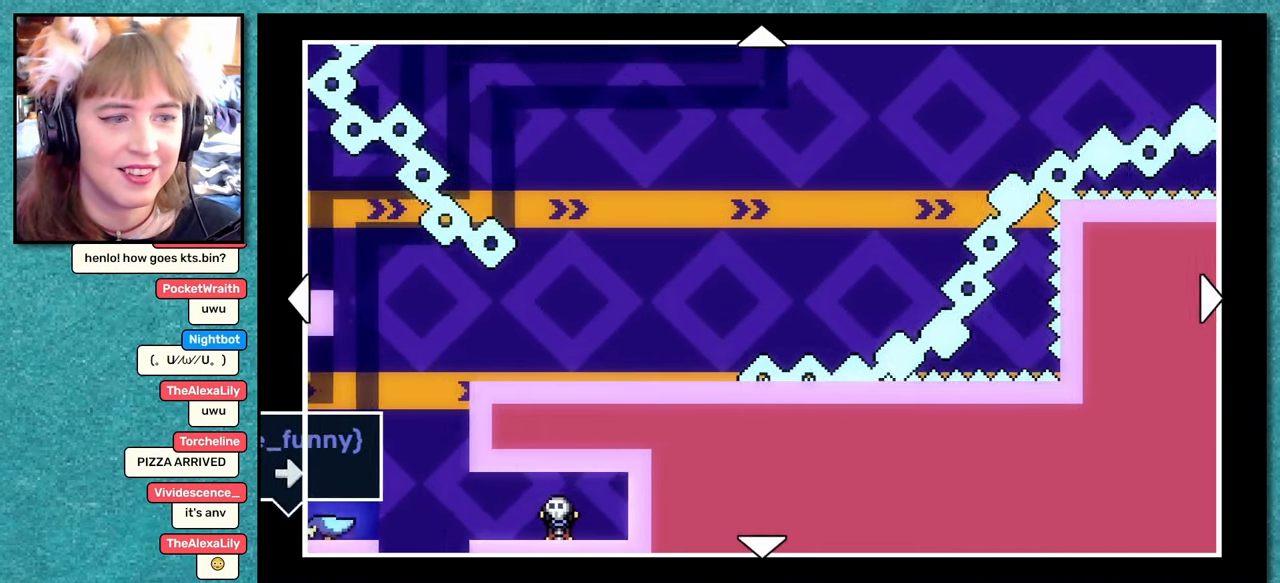
{"keys": [], "events": [[133, "up", "down"], [150, "left", "up"], [400, "left", "down"], [433, "up", "up"], [500, "left", "up"]]}
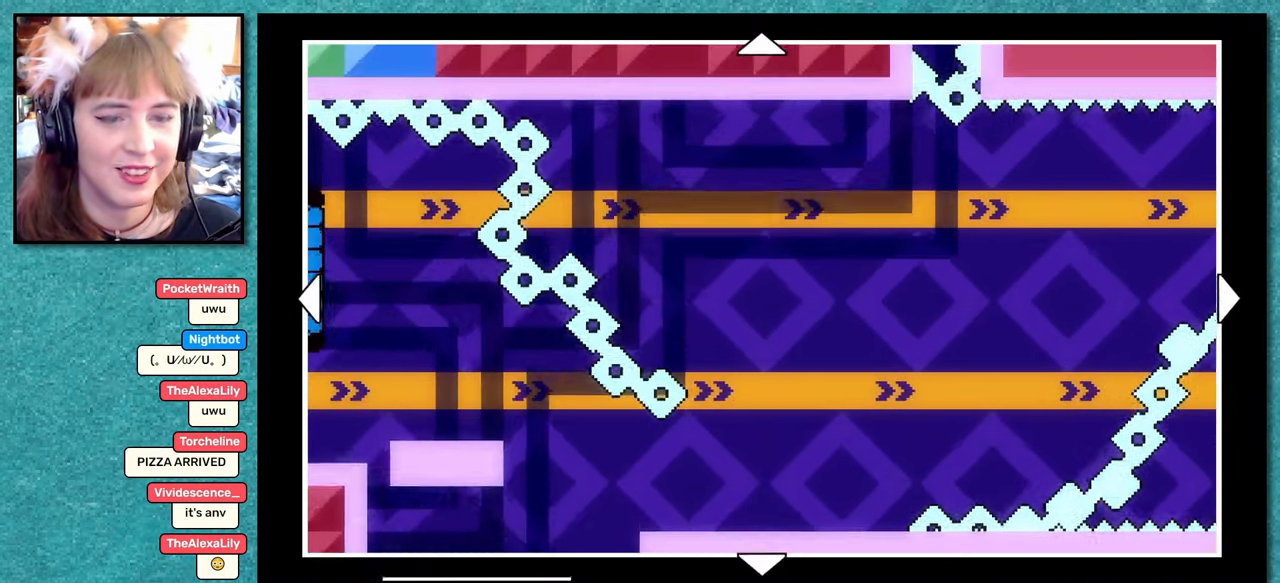
{"keys": ["left"], "events": [[250, "left", "down"]]}
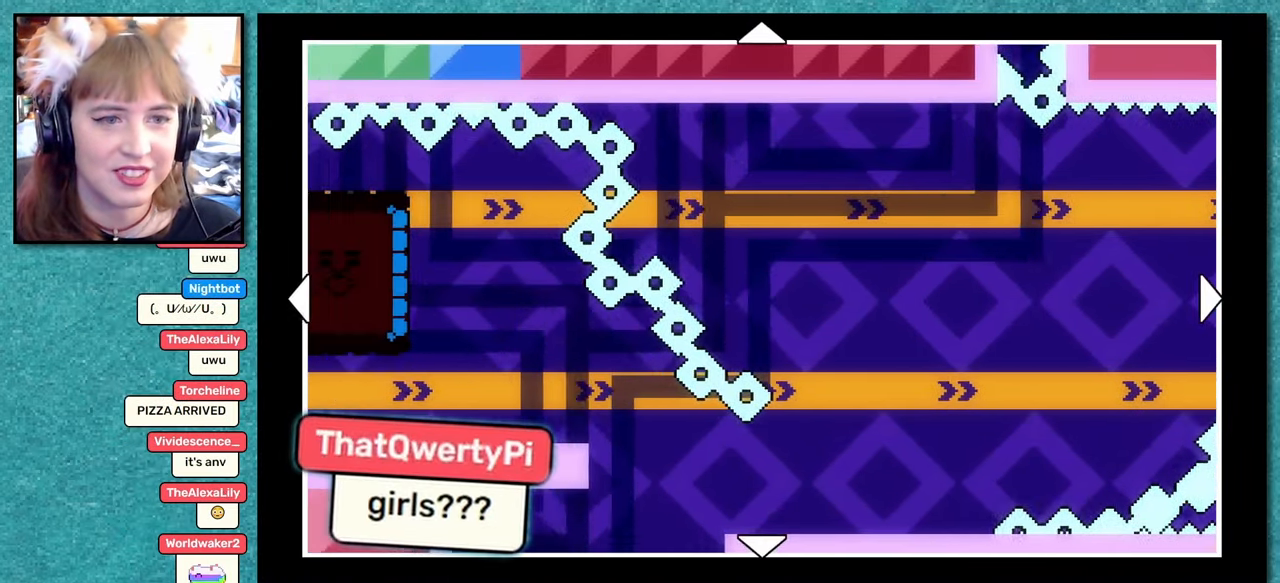
{"keys": ["down"], "events": [[183, "left", "up"], [200, "down", "down"], [233, "down", "up"], [500, "down", "down"]]}
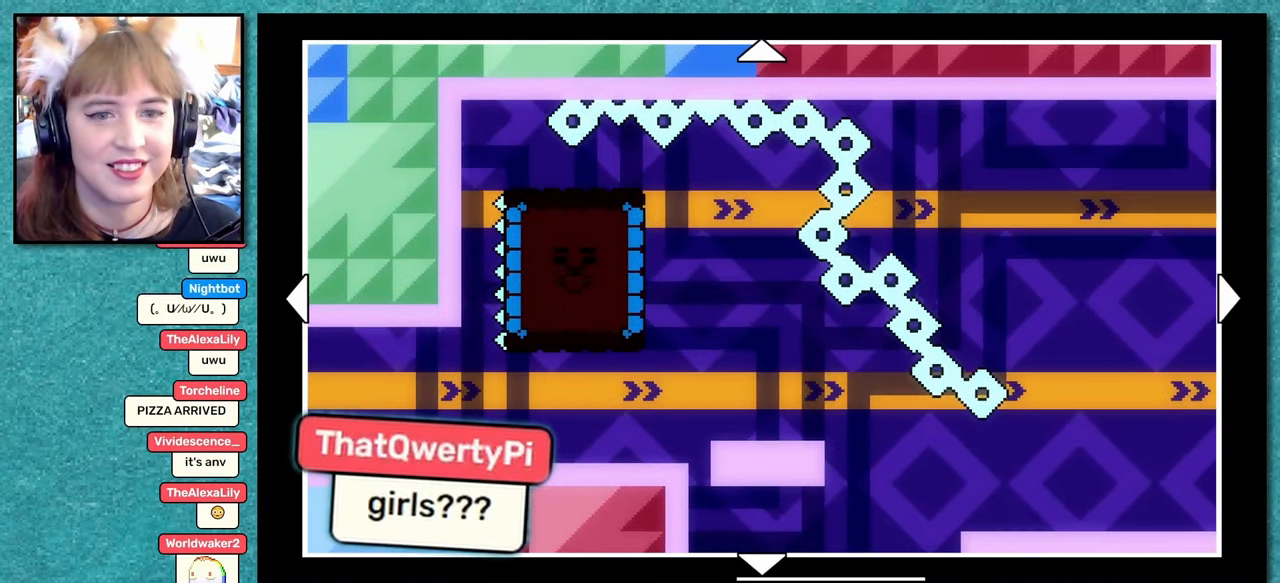
{"keys": [], "events": [[133, "down", "up"]]}
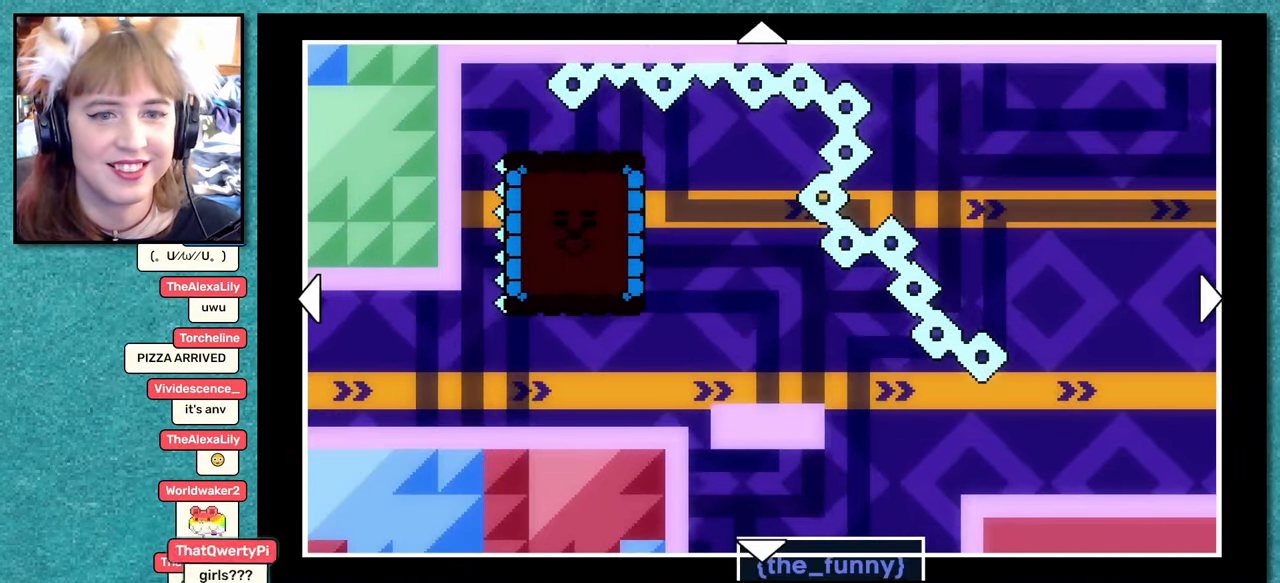
{"keys": [], "events": []}
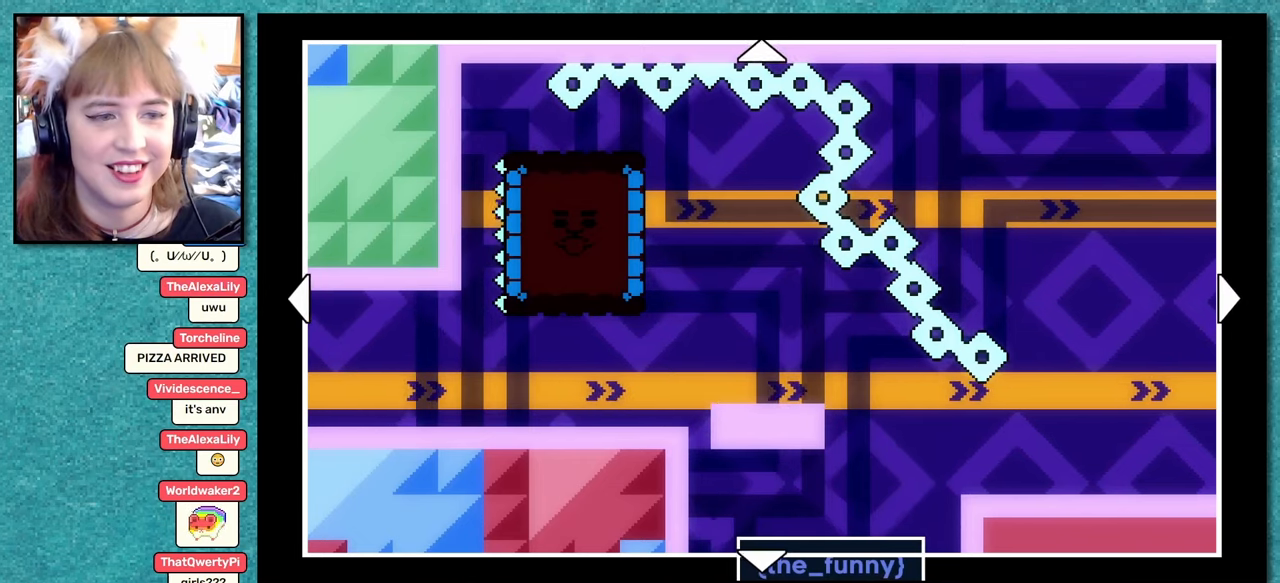
{"keys": [], "events": []}
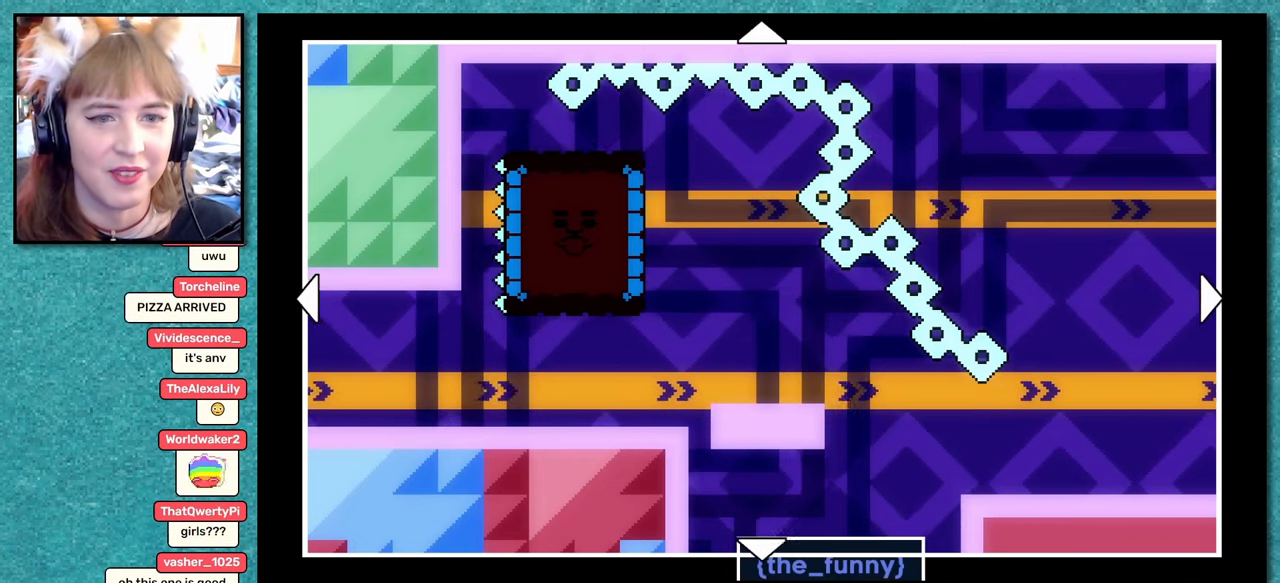
{"keys": [], "events": []}
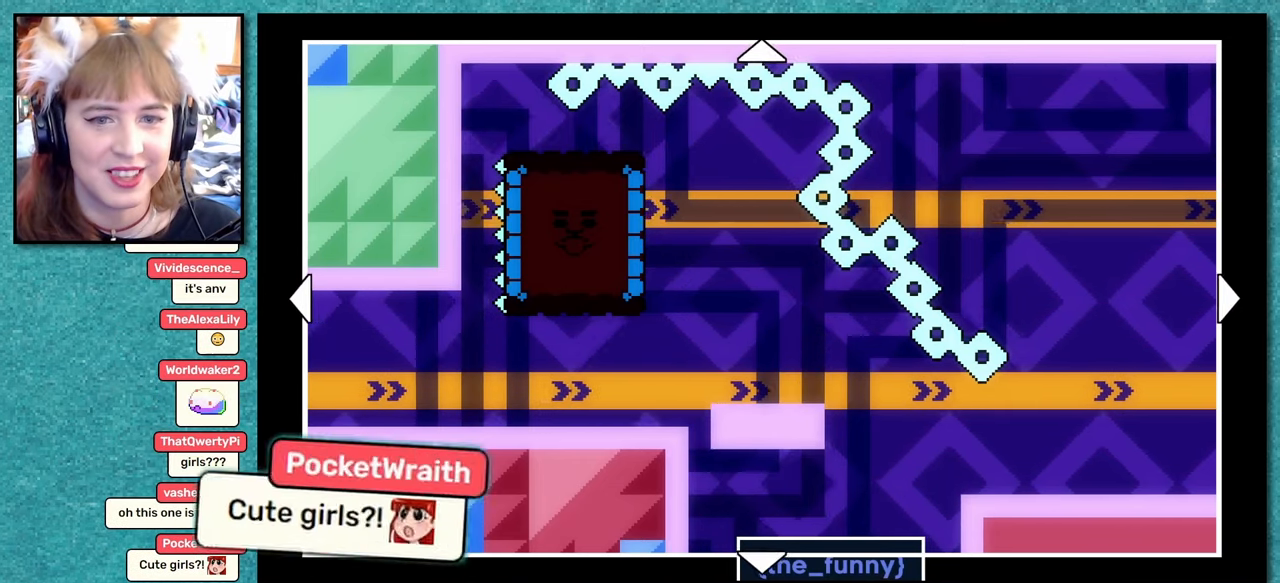
{"keys": [], "events": []}
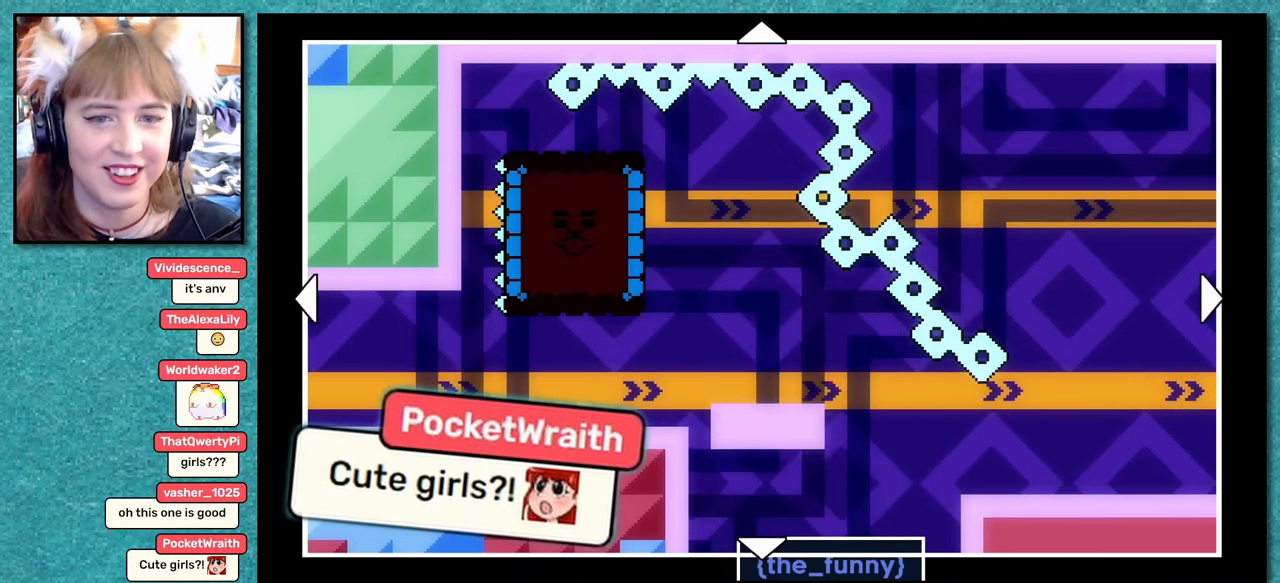
{"keys": ["right"], "events": [[167, "right", "down"], [284, "right", "up"], [417, "right", "down"]]}
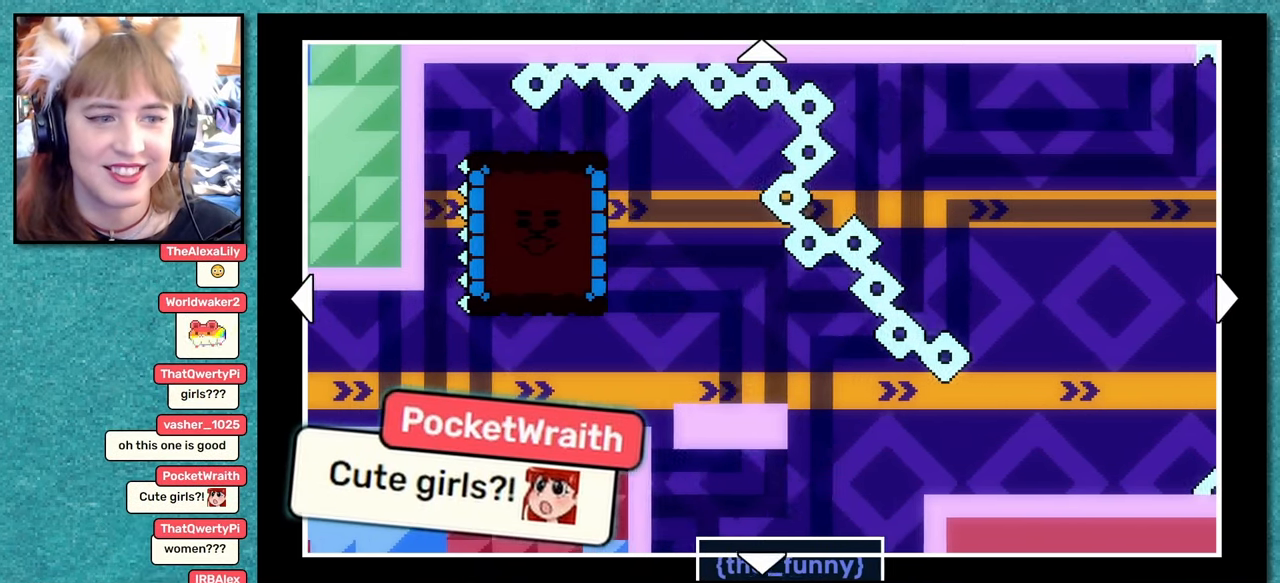
{"keys": [], "events": [[317, "right", "up"]]}
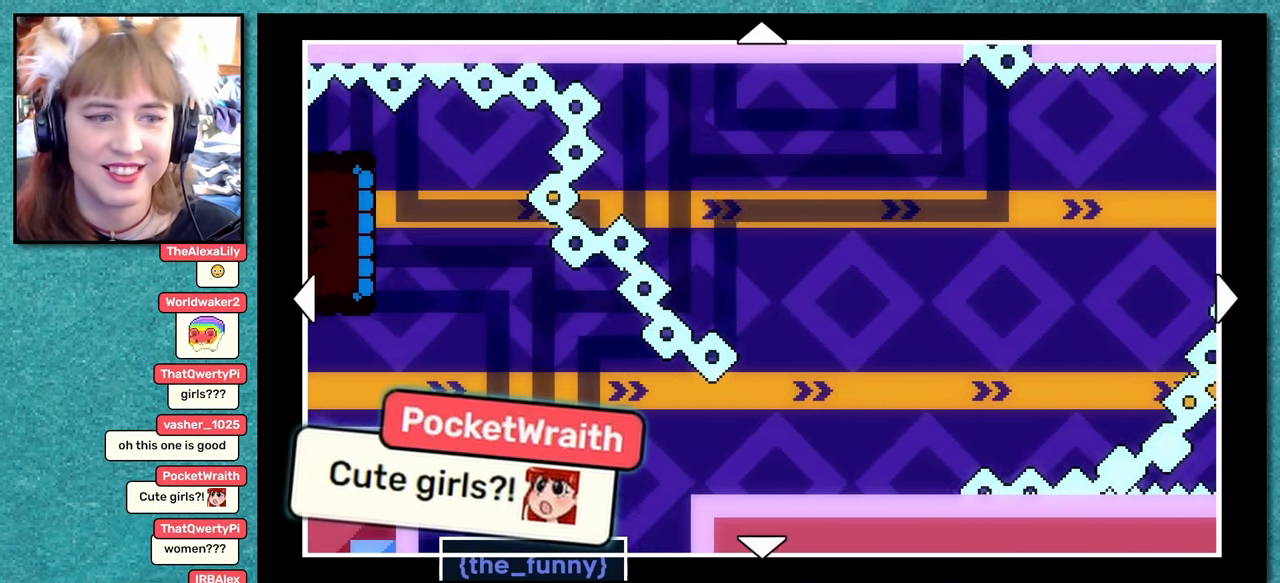
{"keys": [], "events": []}
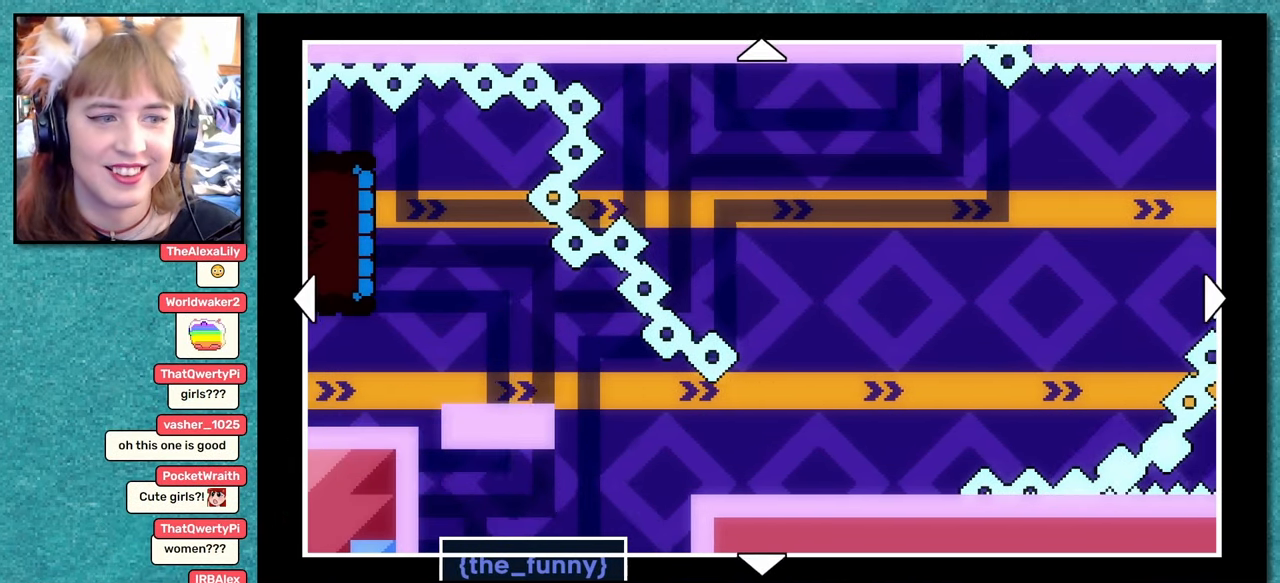
{"keys": [], "events": []}
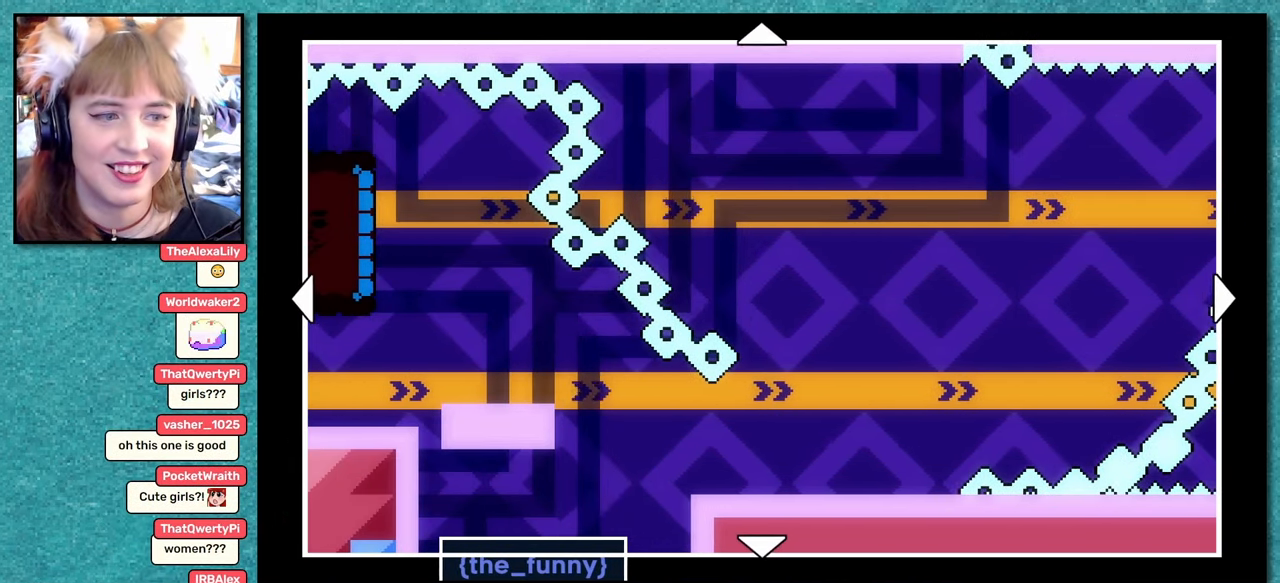
{"keys": [], "events": []}